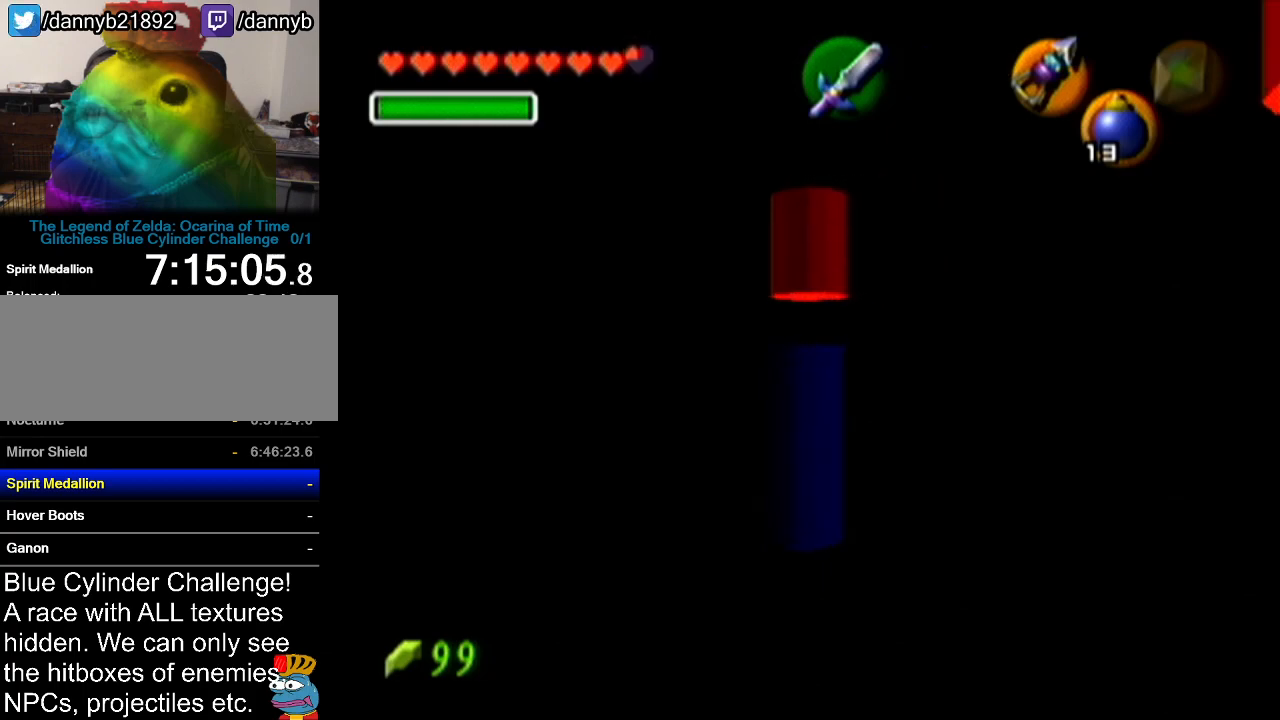
Gameplay with a controller (Nintendo layout); each line is a JSON object with the inputs held at the frame after it. "events" lists button and stick changes between this image and that frame as [ms after this image, input, new state], when the widget could be followed in between. Not read: L3 R3.
{"buttons": [], "left_stick": "down", "events": [[133, "A", "down"], [383, "A", "up"]]}
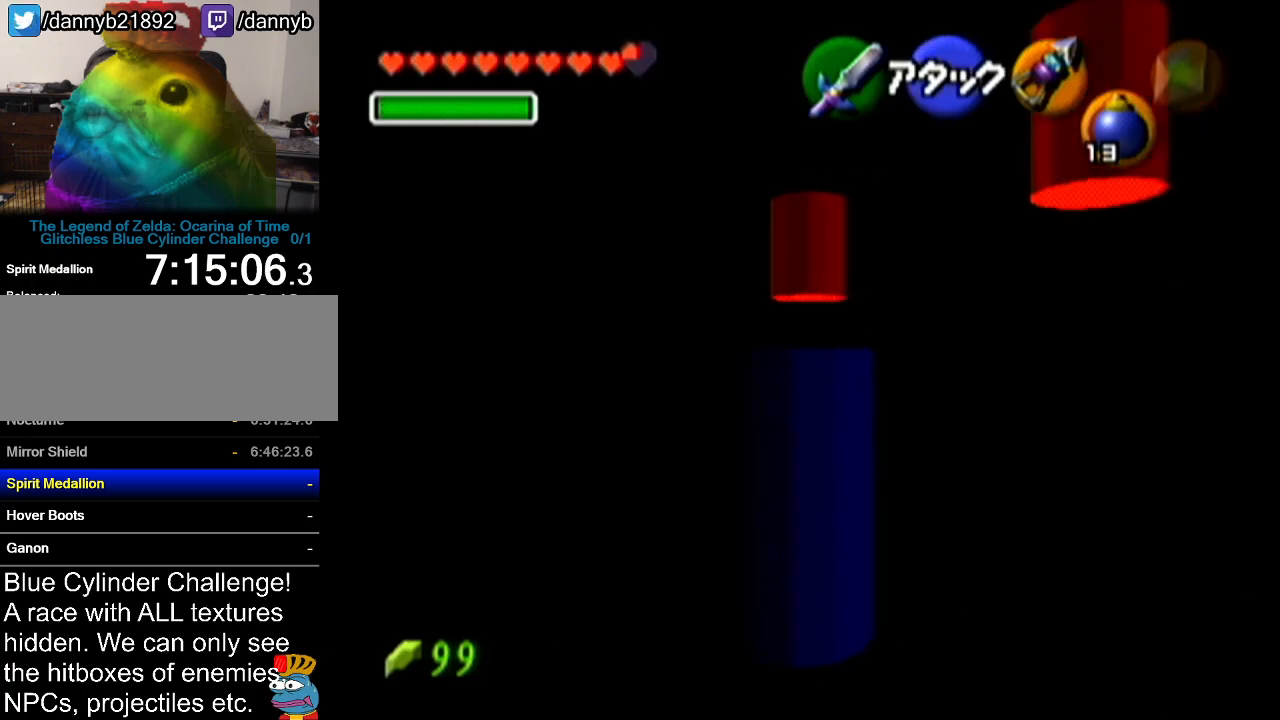
{"buttons": ["C_LEFT"], "left_stick": "center", "events": [[200, "left_stick", "up"], [384, "C_LEFT", "down"], [451, "left_stick", "center"]]}
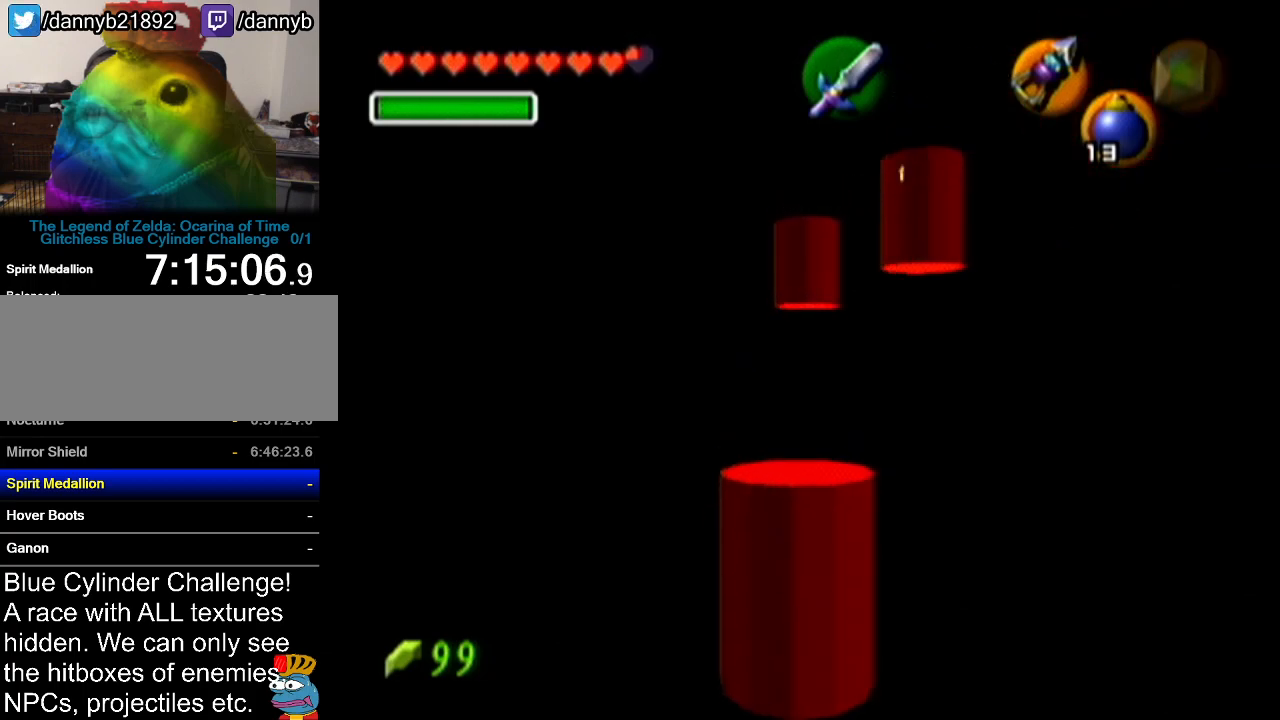
{"buttons": ["C_LEFT"], "left_stick": "down", "events": [[16, "C_LEFT", "up"], [350, "left_stick", "down"], [450, "C_LEFT", "down"]]}
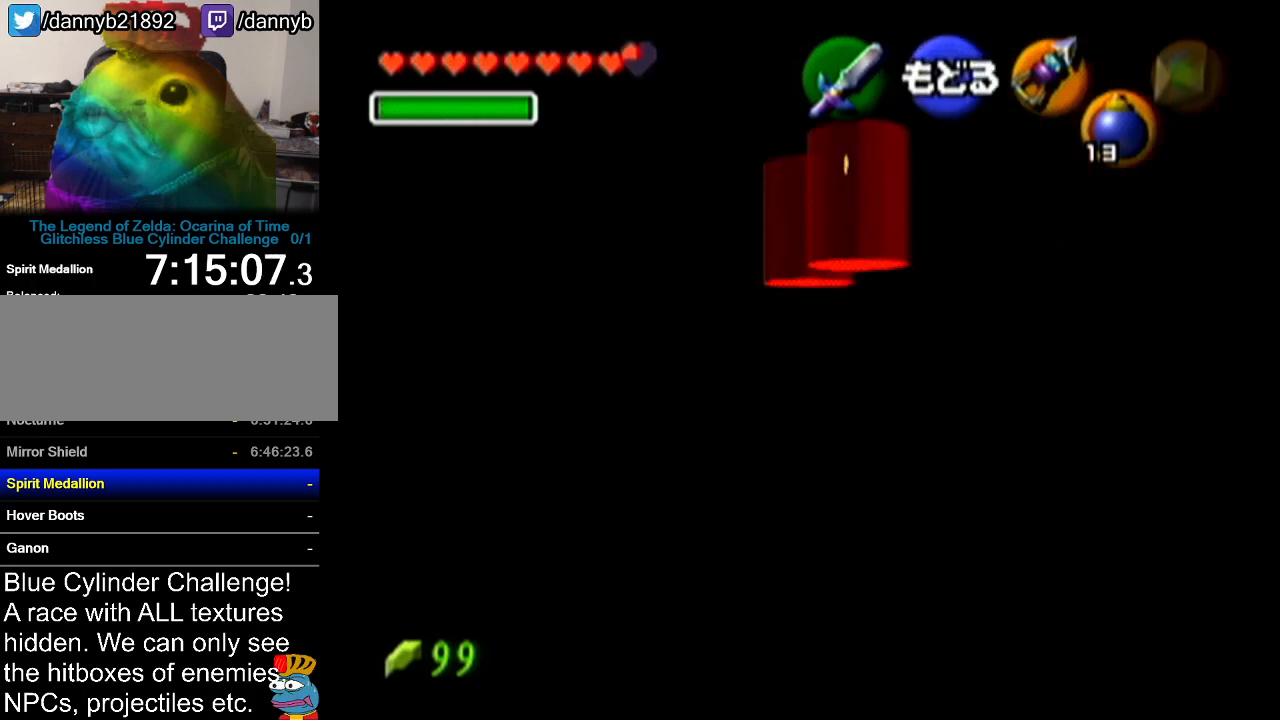
{"buttons": ["C_LEFT"], "left_stick": "center", "events": [[50, "C_LEFT", "up"], [100, "C_LEFT", "down"], [200, "C_LEFT", "up"], [250, "C_LEFT", "down"], [284, "left_stick", "center"]]}
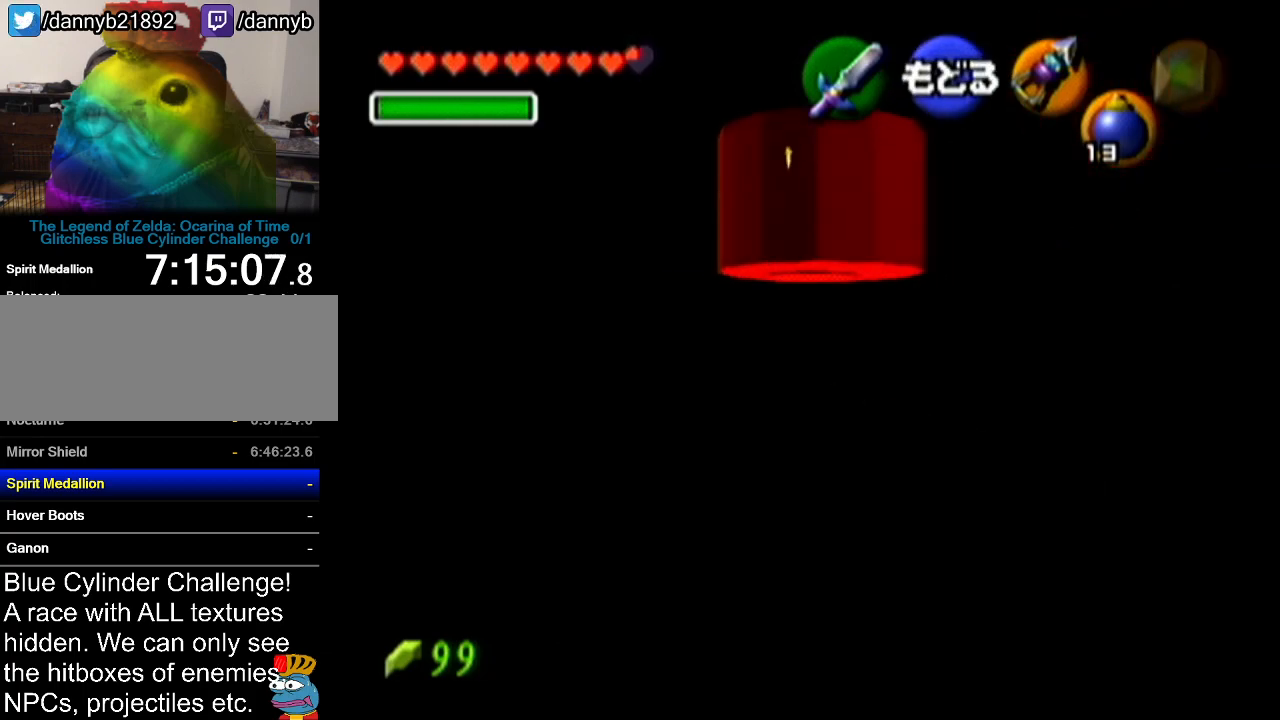
{"buttons": ["C_LEFT"], "left_stick": "center", "events": [[33, "C_LEFT", "up"], [100, "C_LEFT", "down"], [233, "C_LEFT", "up"], [283, "C_LEFT", "down"], [383, "C_LEFT", "up"], [483, "C_LEFT", "down"]]}
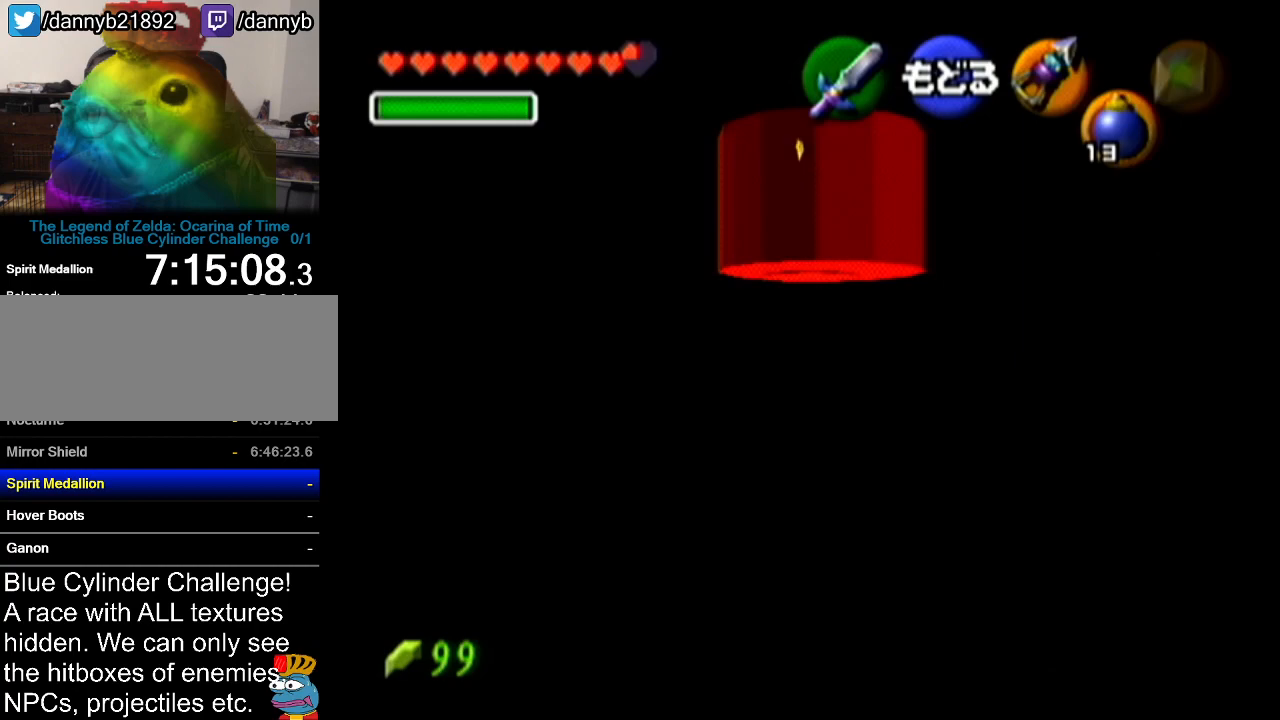
{"buttons": ["C_LEFT"], "left_stick": "center", "events": [[33, "C_LEFT", "up"], [100, "C_LEFT", "down"], [200, "C_LEFT", "up"], [284, "C_LEFT", "down"], [350, "C_LEFT", "up"], [451, "C_LEFT", "down"]]}
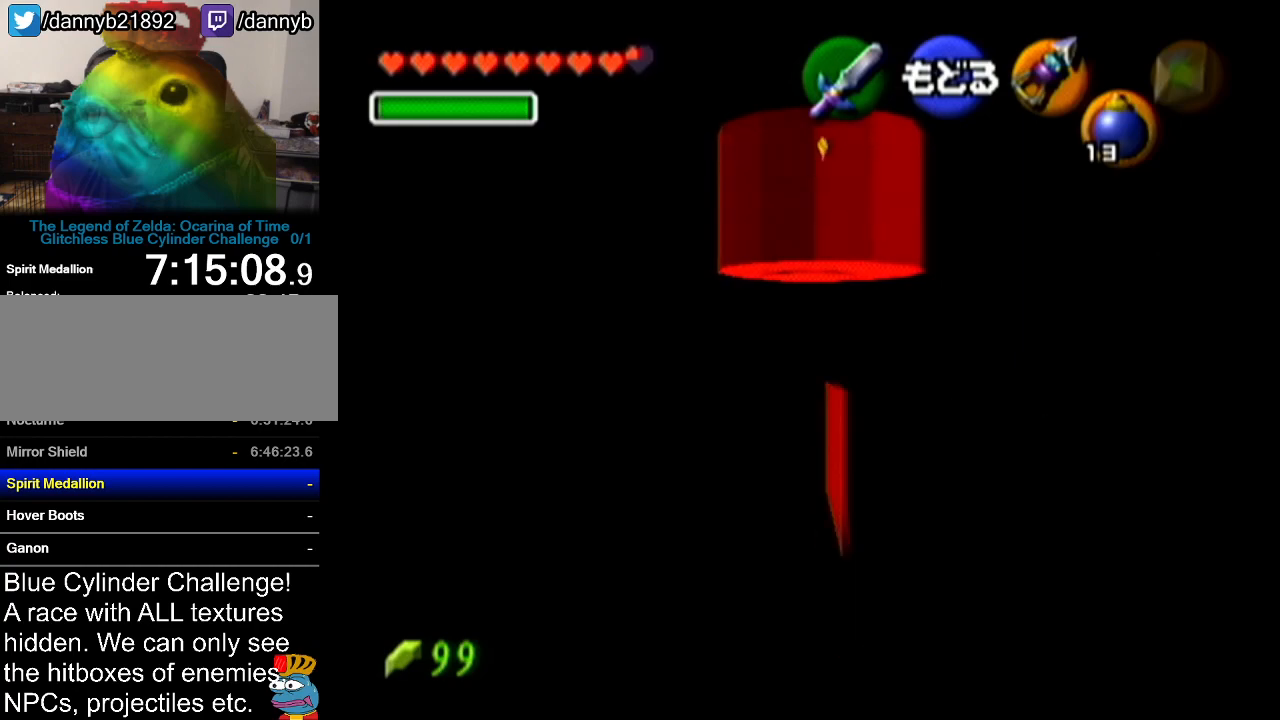
{"buttons": ["R1"], "left_stick": "center", "events": [[33, "C_LEFT", "up"], [133, "C_LEFT", "down"], [200, "C_LEFT", "up"], [383, "R1", "down"]]}
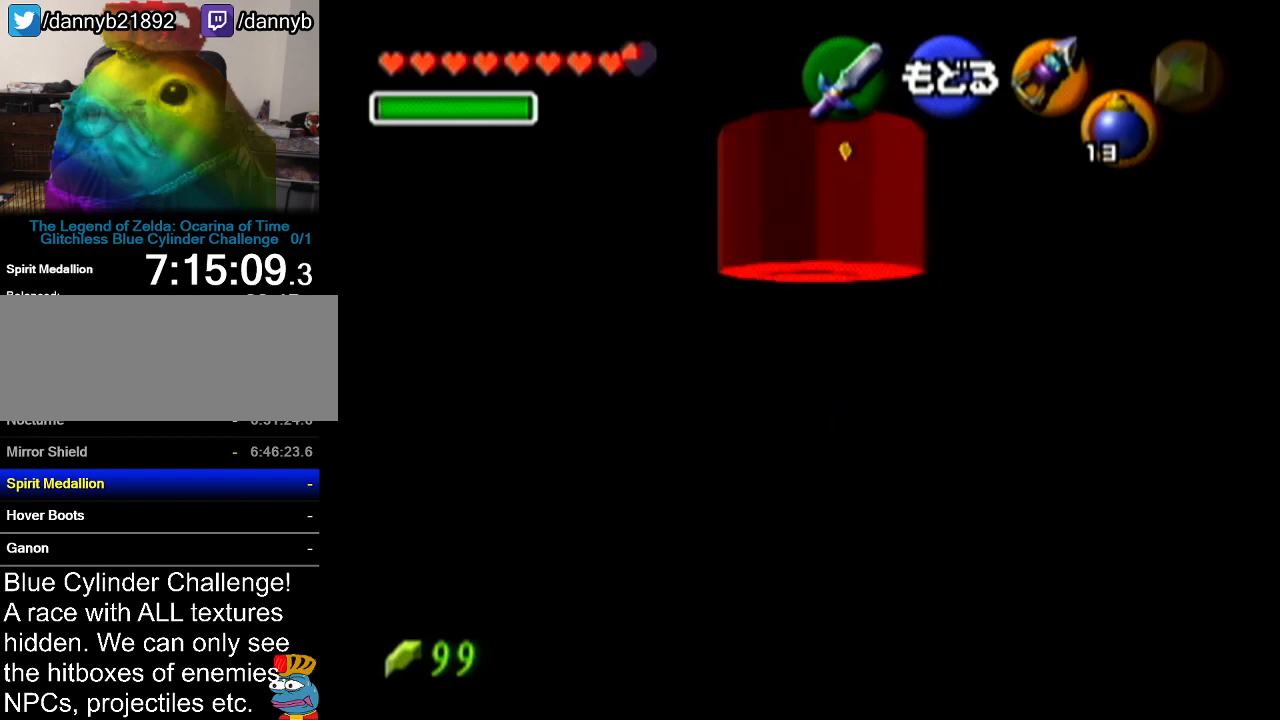
{"buttons": ["R1"], "left_stick": "down", "events": [[317, "left_stick", "down"]]}
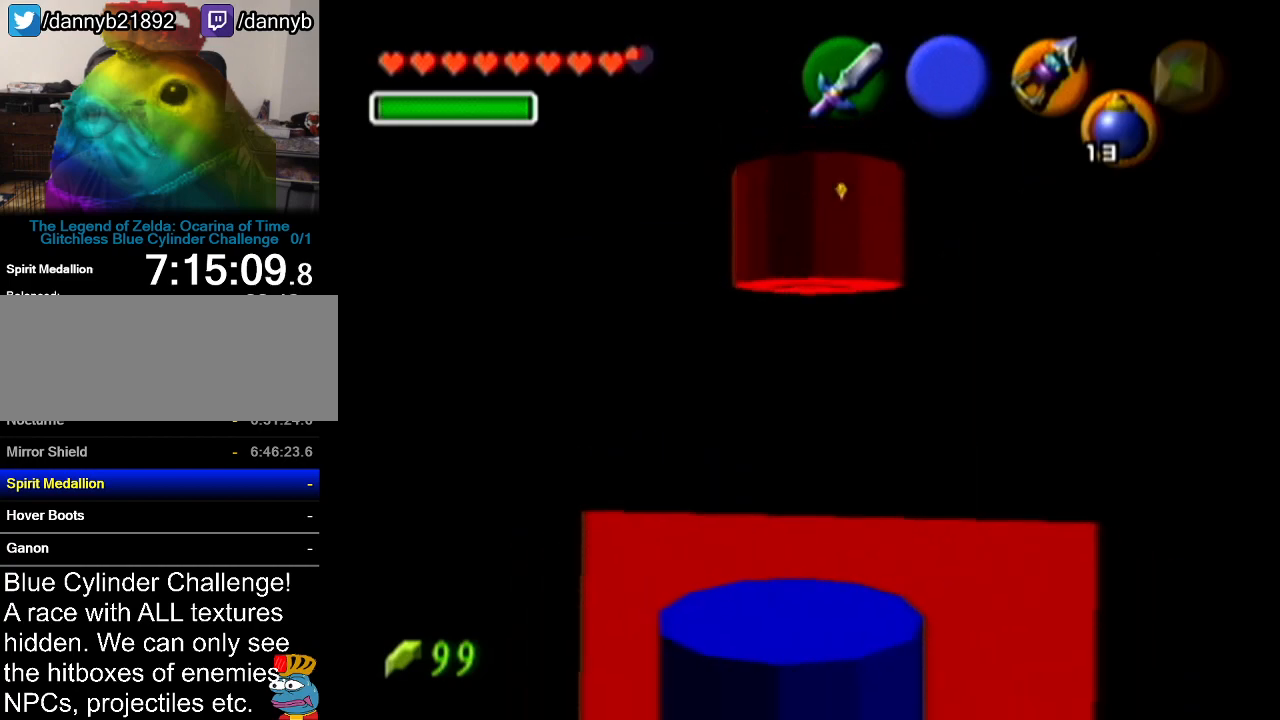
{"buttons": ["R1"], "left_stick": "down", "events": []}
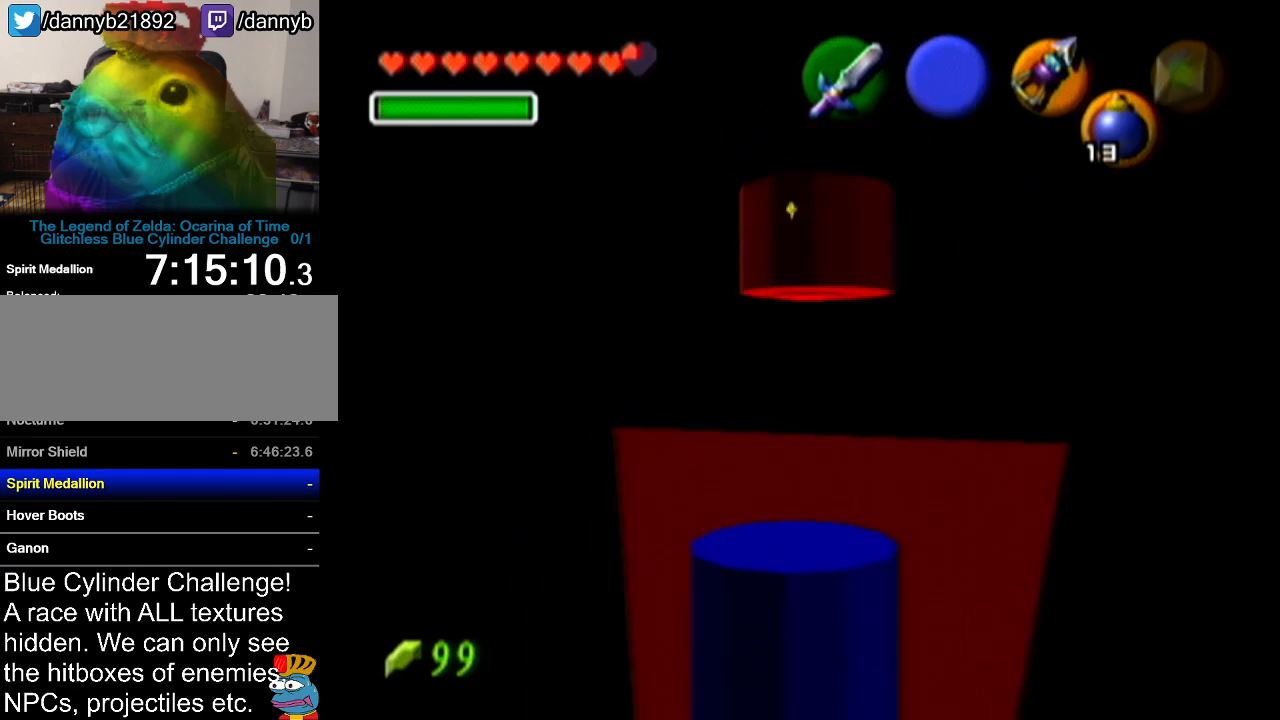
{"buttons": ["R1"], "left_stick": "center", "events": [[151, "left_stick", "center"]]}
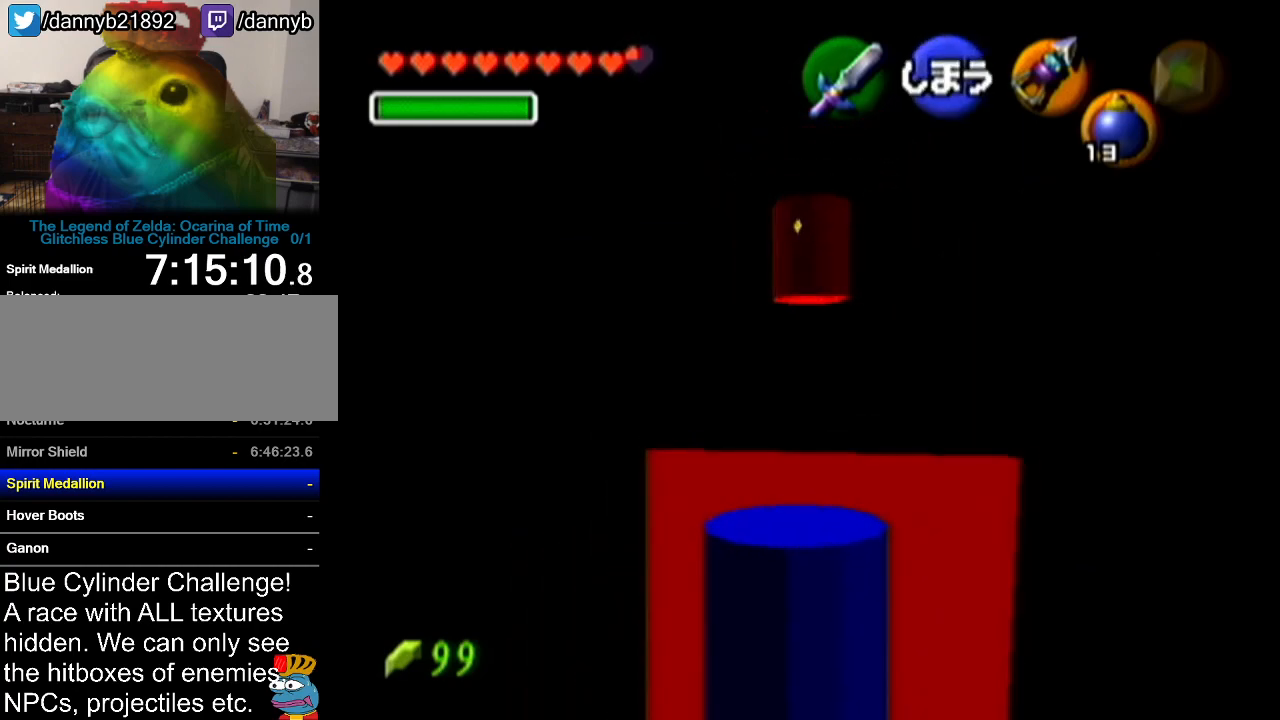
{"buttons": ["R1"], "left_stick": "center", "events": [[183, "left_stick", "up"], [434, "left_stick", "center"]]}
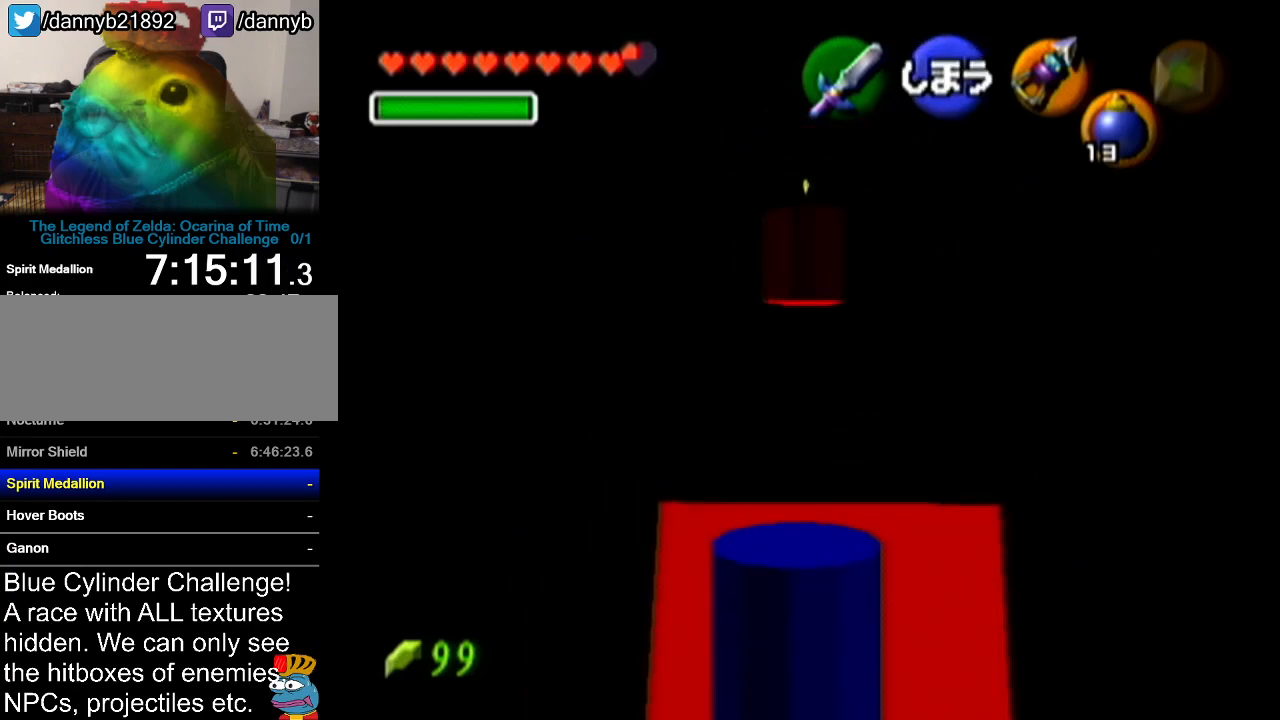
{"buttons": [], "left_stick": "center", "events": [[267, "R1", "up"]]}
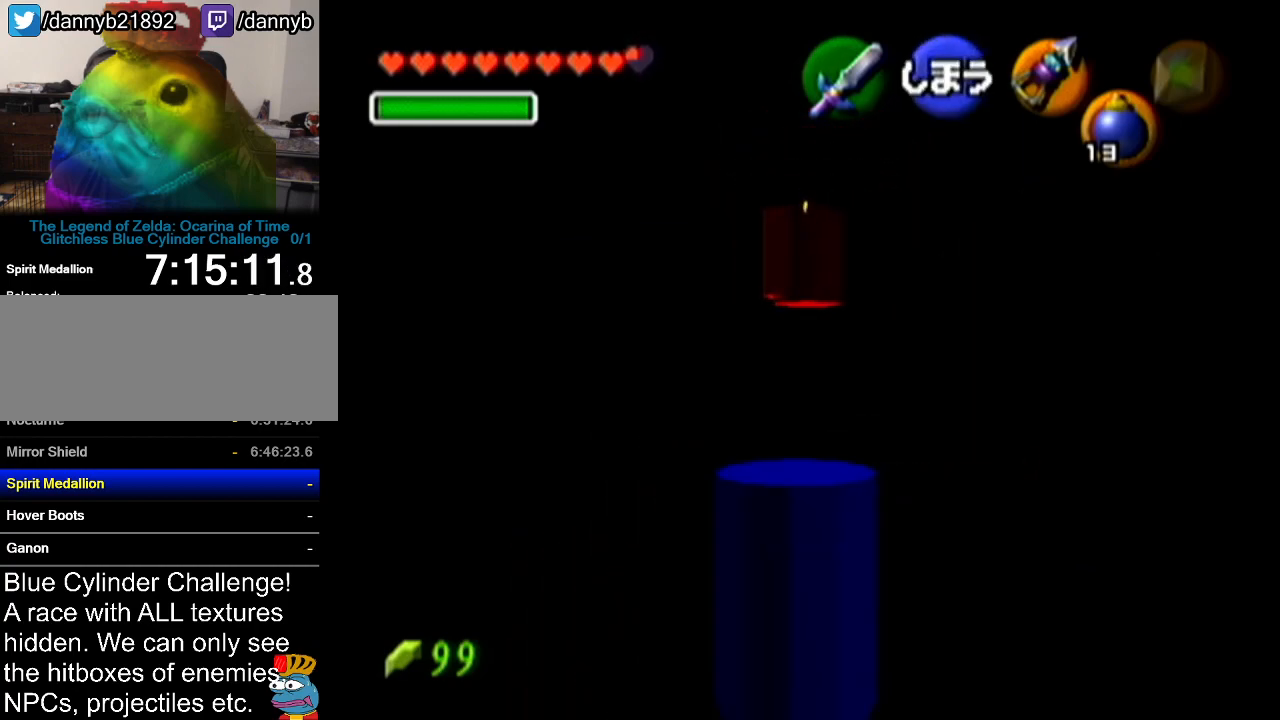
{"buttons": [], "left_stick": "center", "events": []}
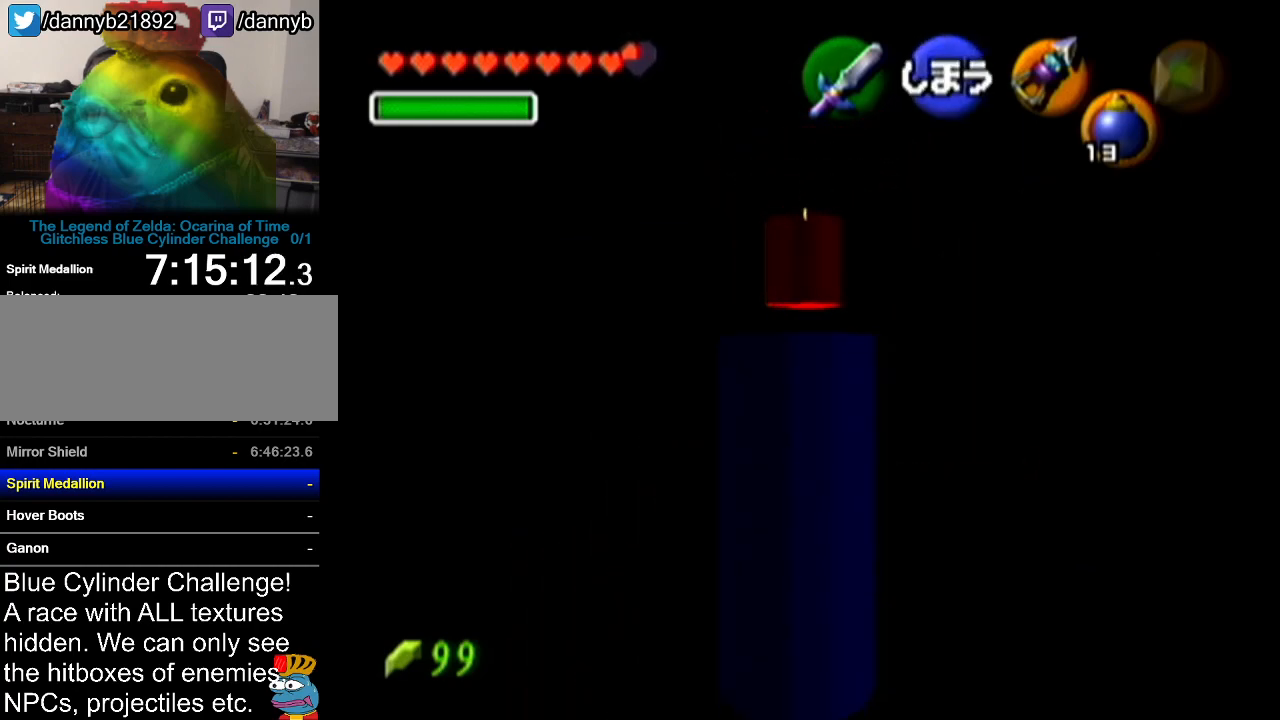
{"buttons": [], "left_stick": "center", "events": []}
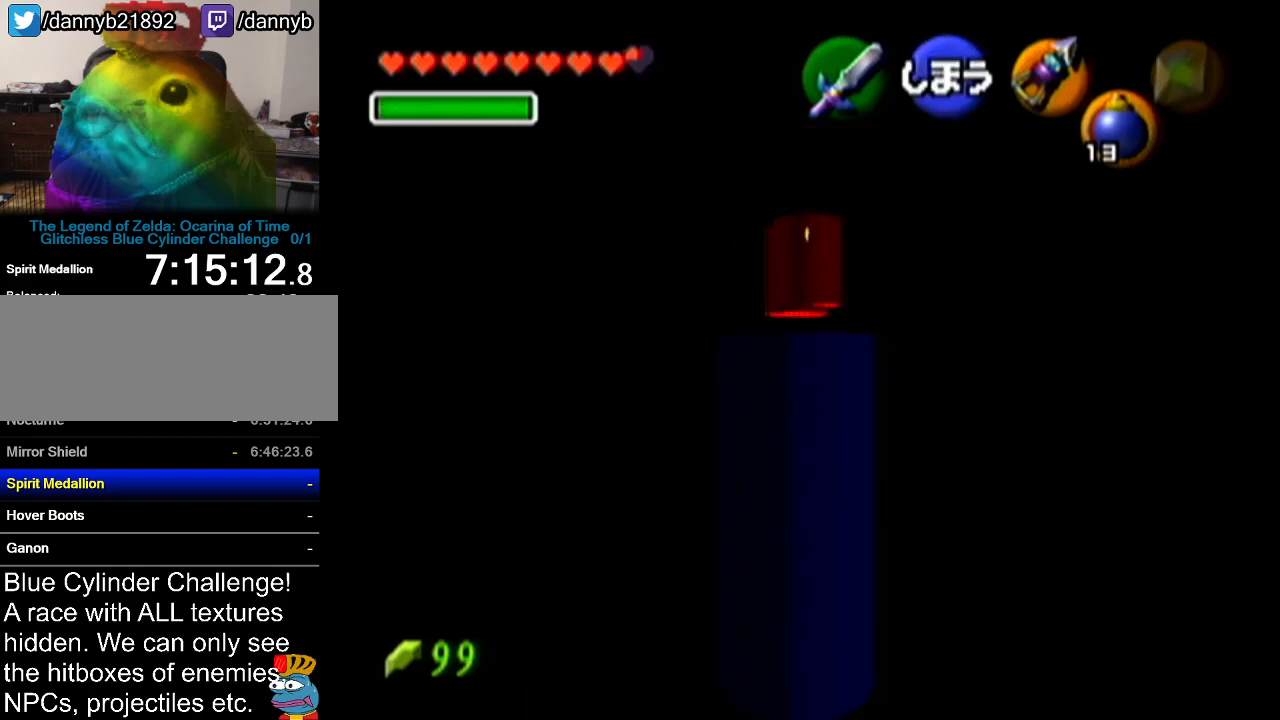
{"buttons": [], "left_stick": "center", "events": [[17, "C_LEFT", "down"], [150, "C_LEFT", "up"]]}
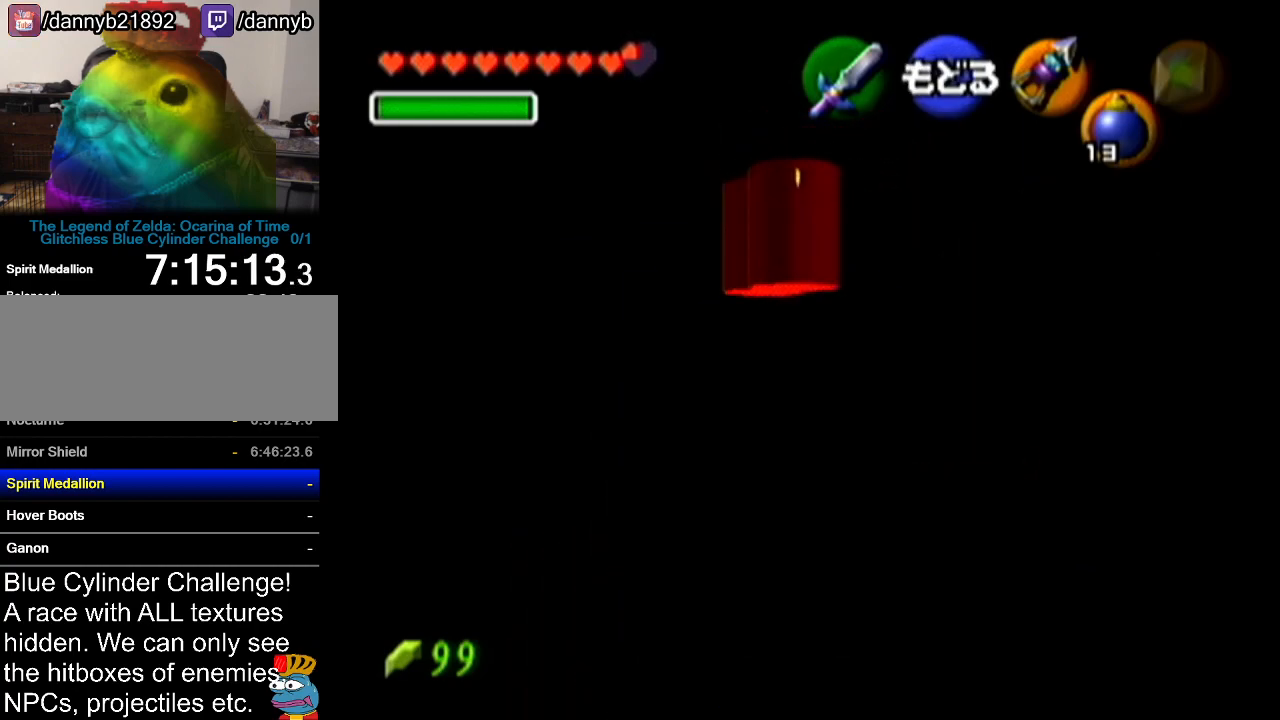
{"buttons": [], "left_stick": "down-left", "events": [[84, "left_stick", "down-left"]]}
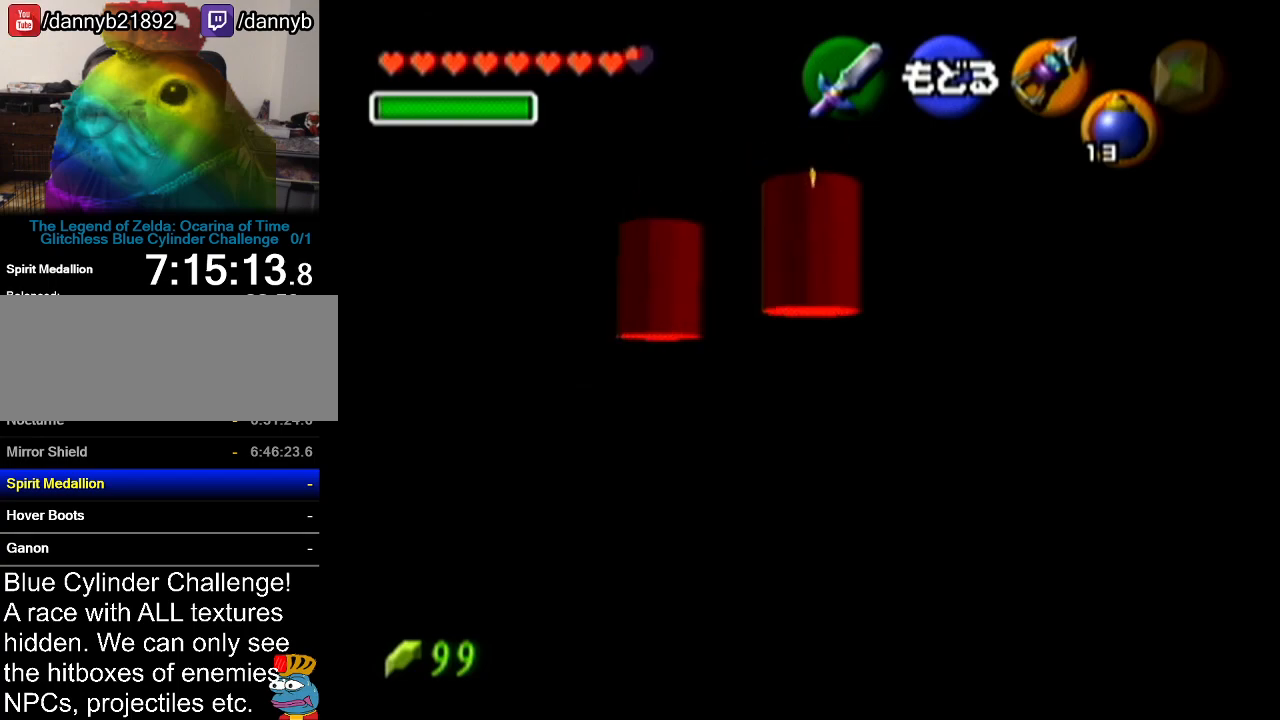
{"buttons": [], "left_stick": "center", "events": [[217, "left_stick", "center"]]}
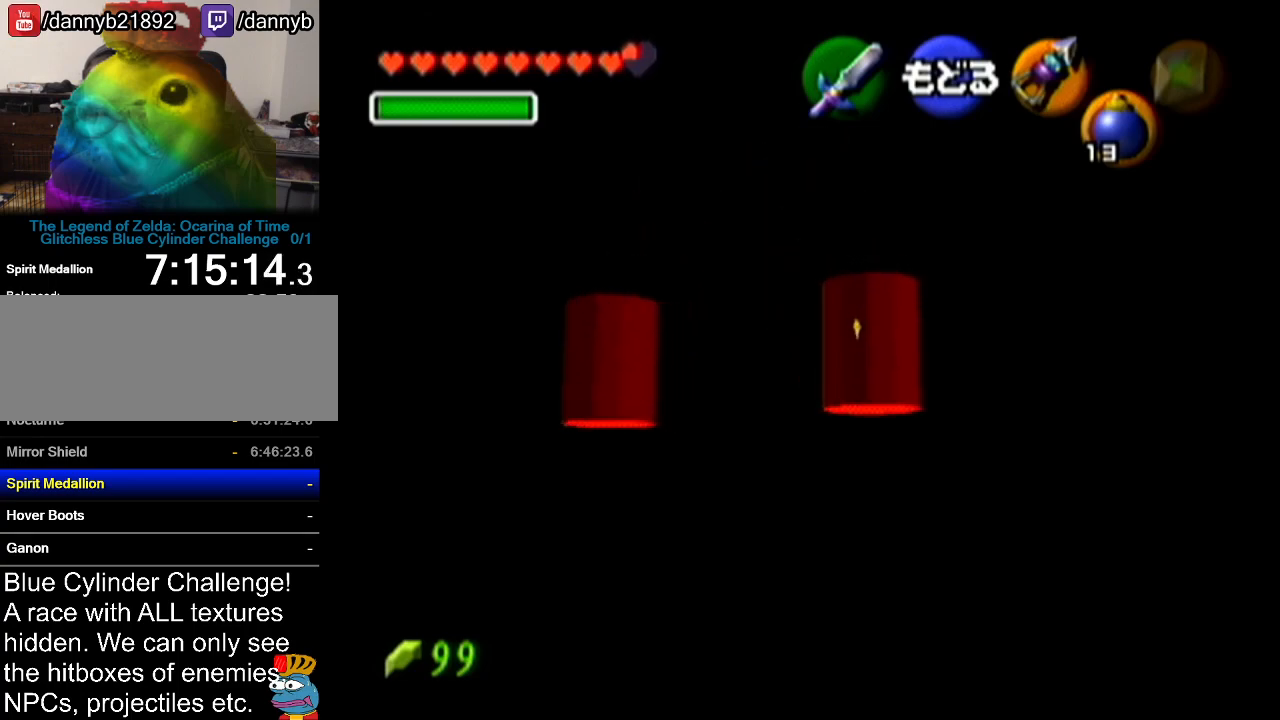
{"buttons": ["C_LEFT"], "left_stick": "center", "events": [[234, "C_LEFT", "down"], [367, "C_LEFT", "up"], [417, "C_LEFT", "down"]]}
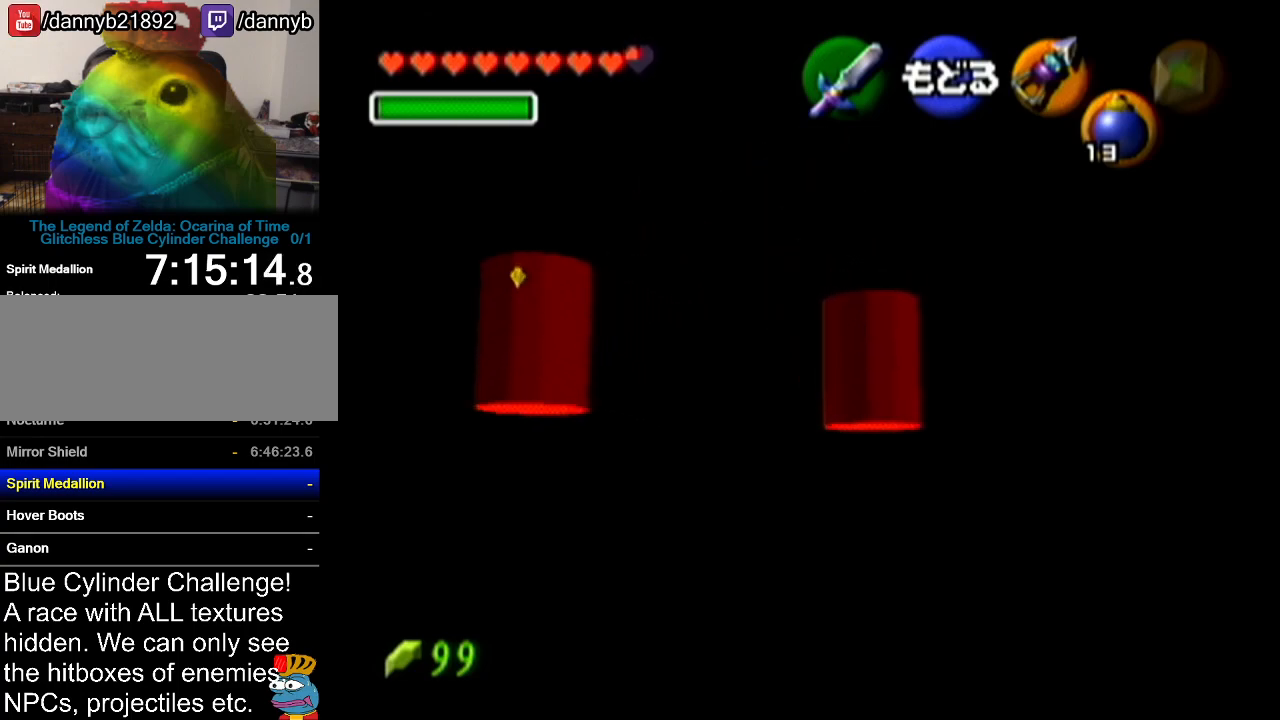
{"buttons": ["C_LEFT"], "left_stick": "center", "events": []}
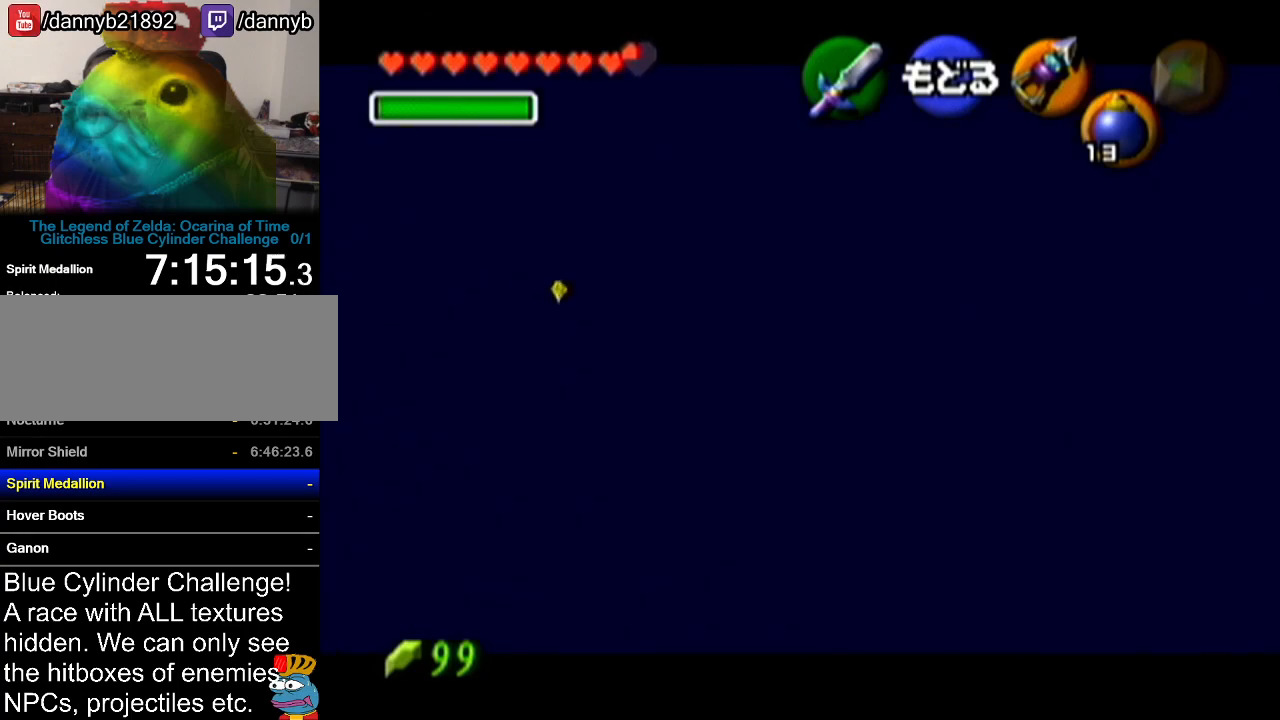
{"buttons": ["C_LEFT"], "left_stick": "center", "events": [[301, "C_LEFT", "up"], [301, "C_RIGHT", "down"], [334, "C_LEFT", "down"], [334, "C_RIGHT", "up"]]}